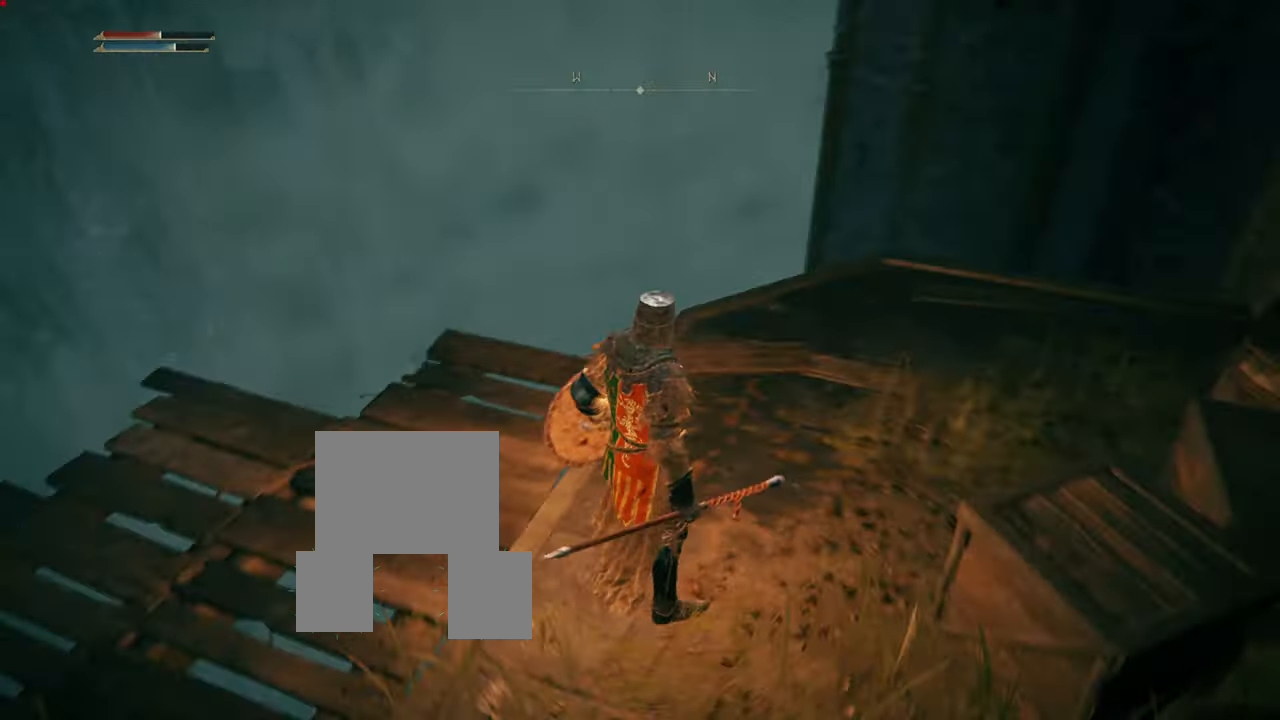
Gameplay with a controller (PlayStation layout); each line is a JSON object with the inputs held at the frame after it. "events" lists button and stick changes between this image and that frame as [ms after this image, input, new state], when the widget could be followed in between. Not read: L3.
{"buttons": [], "left_stick": "center", "right_stick": "left", "events": [[150, "right_stick", "center"], [351, "right_stick", "left"]]}
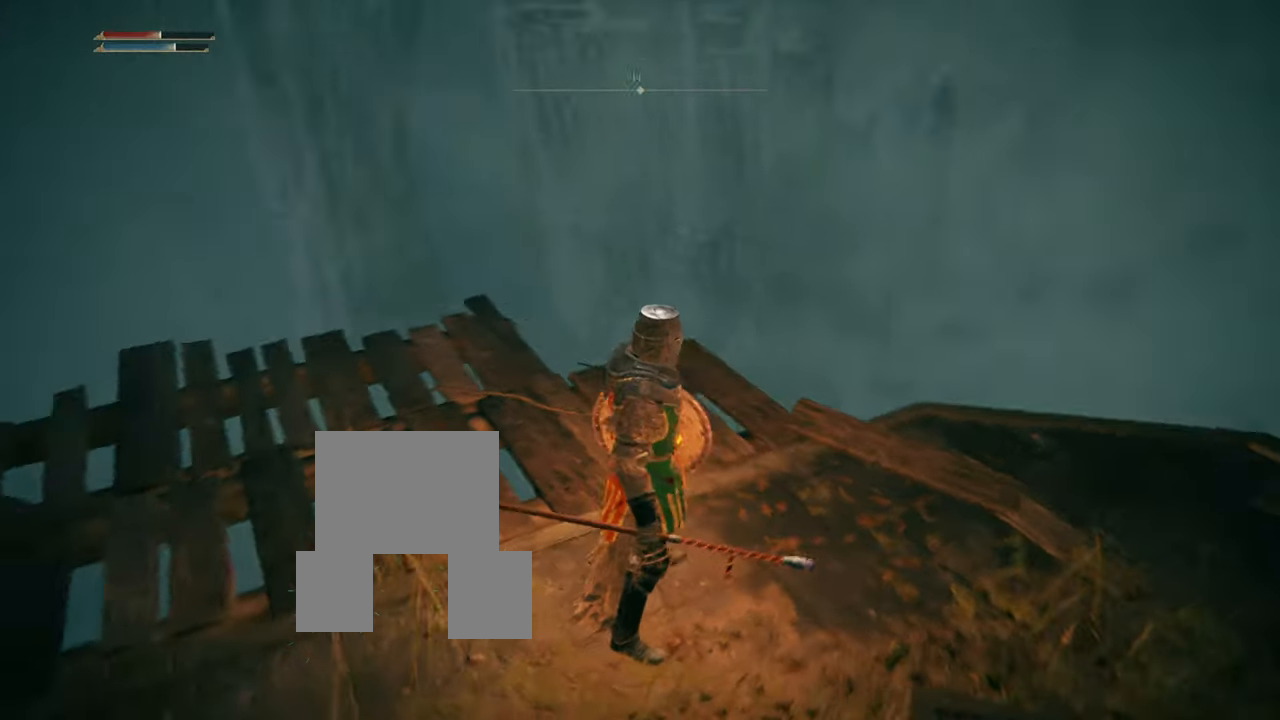
{"buttons": [], "left_stick": "up-left", "right_stick": "left", "events": [[233, "right_stick", "center"], [367, "left_stick", "up-left"], [467, "right_stick", "left"]]}
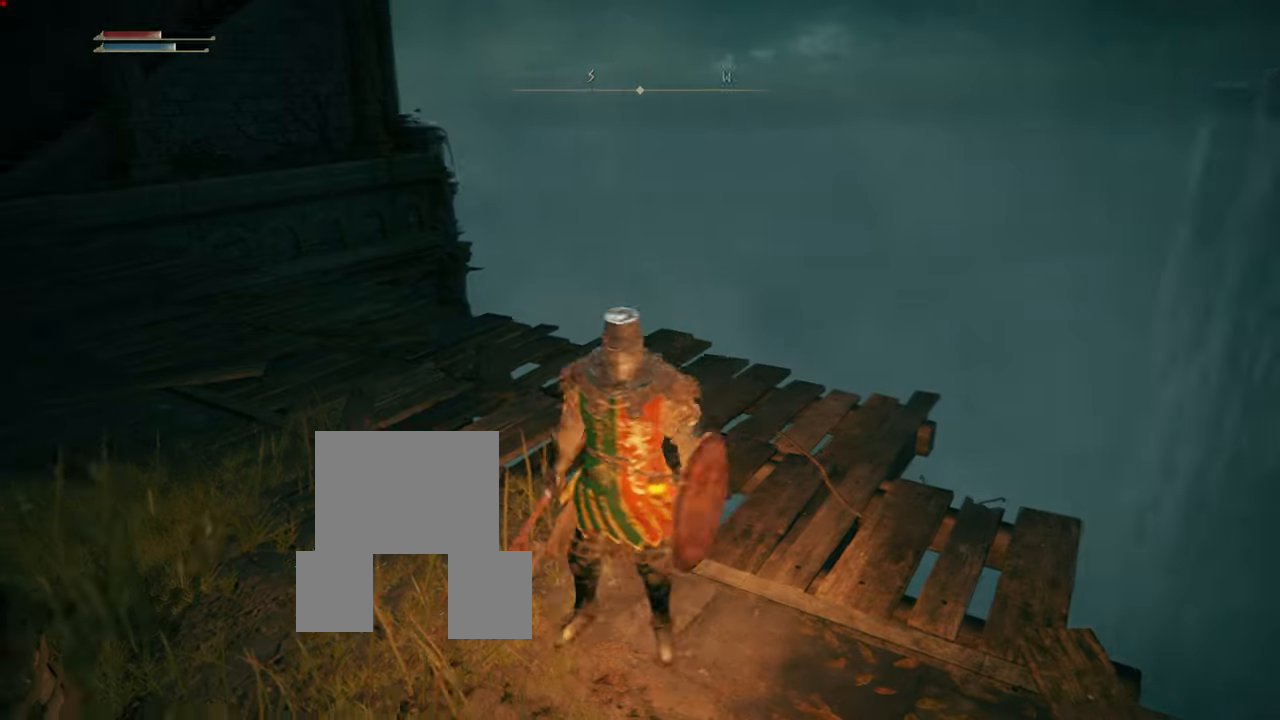
{"buttons": [], "left_stick": "up", "right_stick": "center", "events": [[201, "right_stick", "center"], [351, "left_stick", "up"]]}
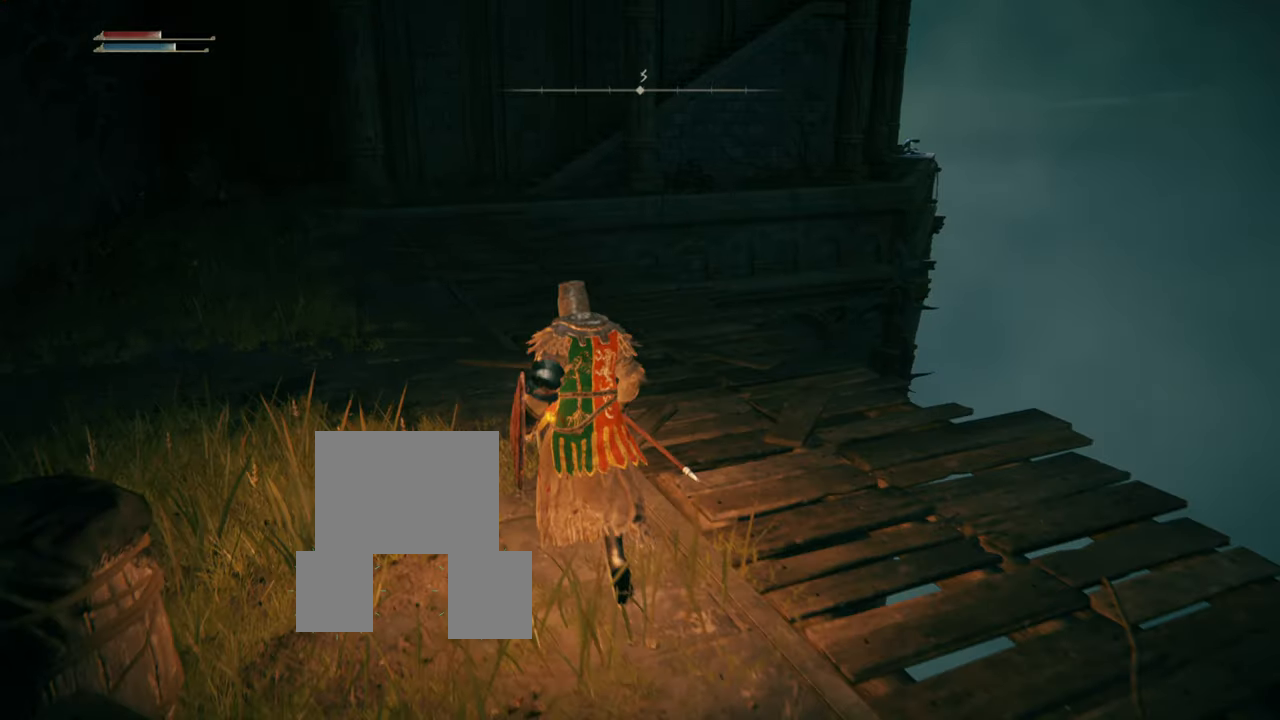
{"buttons": [], "left_stick": "up", "right_stick": "up", "events": [[484, "right_stick", "up"]]}
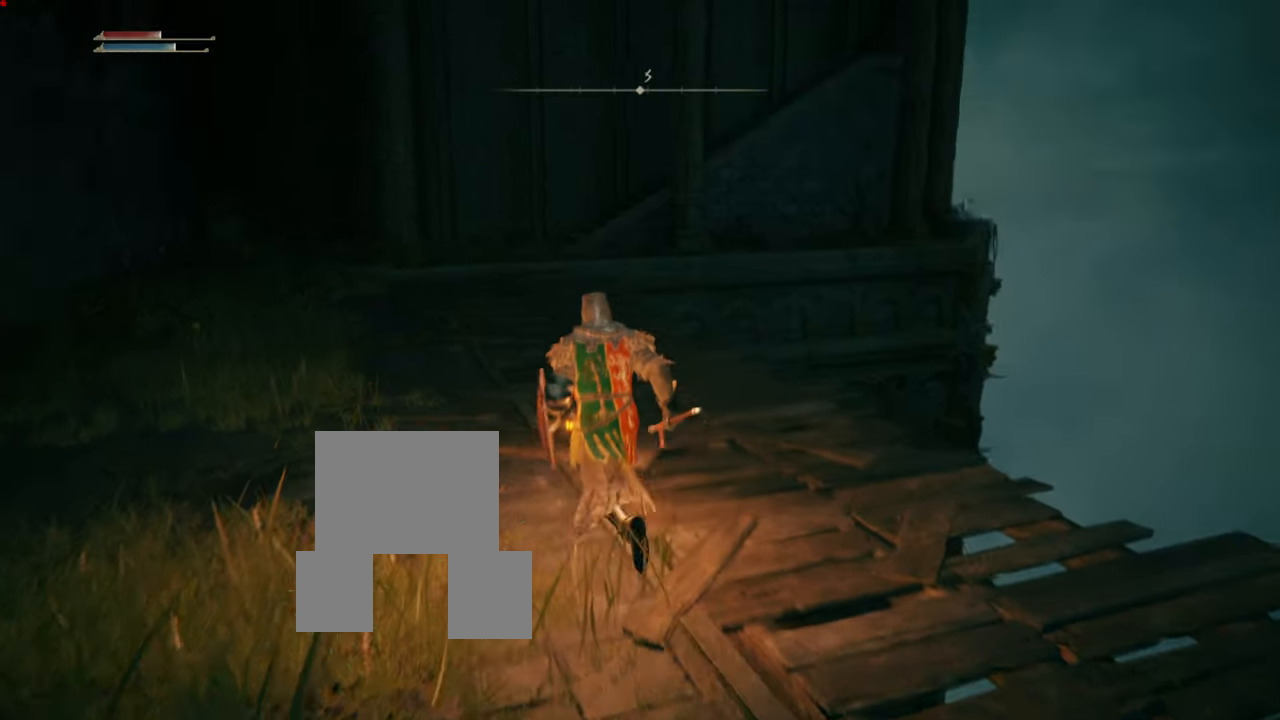
{"buttons": [], "left_stick": "up", "right_stick": "center", "events": [[134, "right_stick", "center"]]}
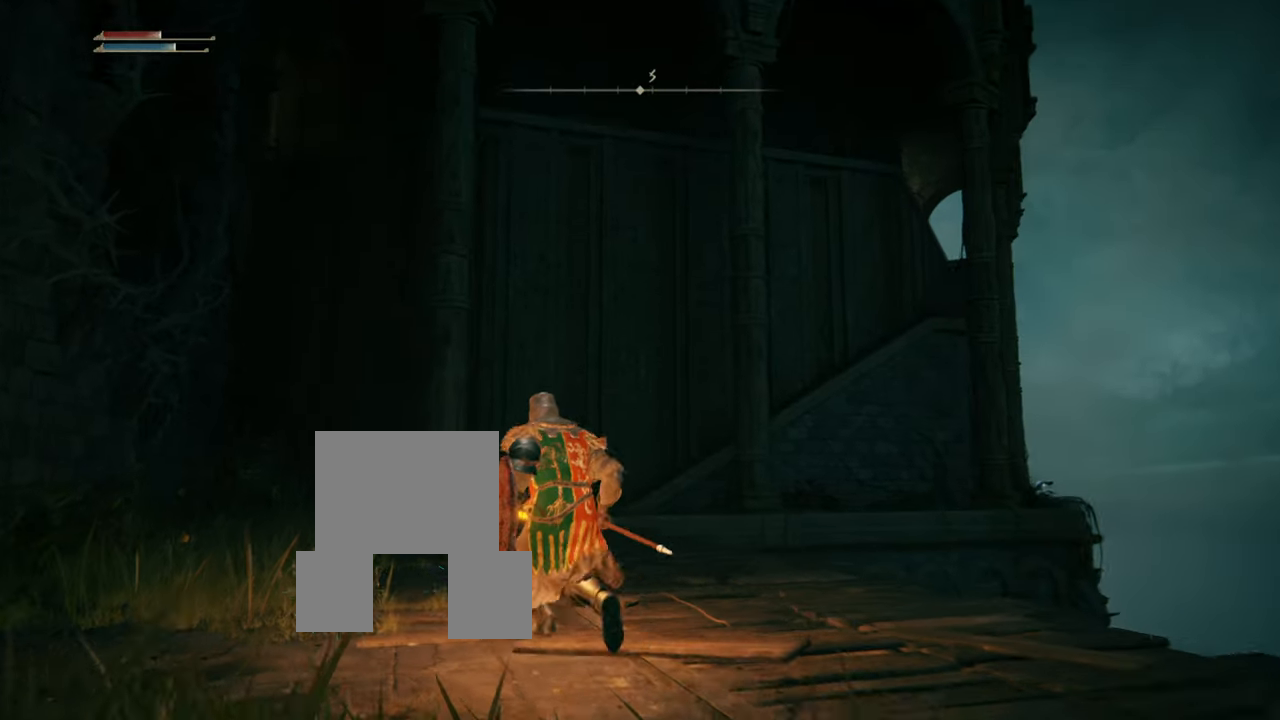
{"buttons": [], "left_stick": "up", "right_stick": "center", "events": []}
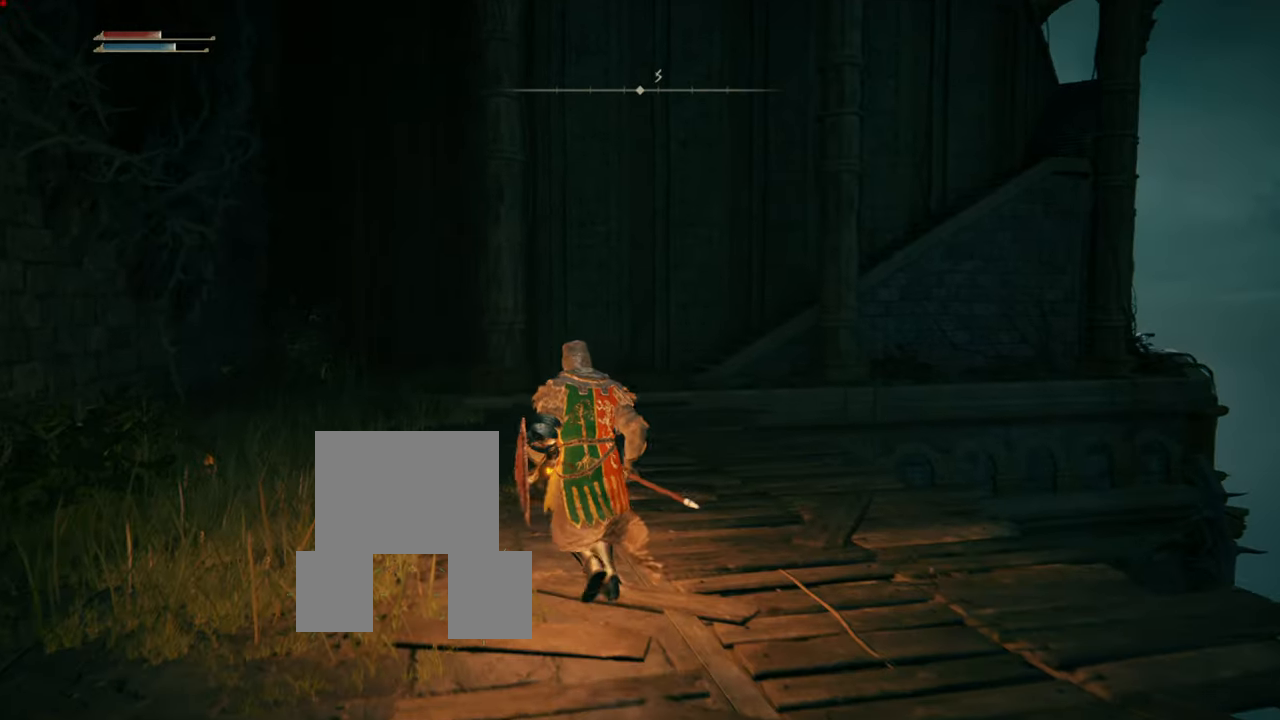
{"buttons": ["CIRCLE"], "left_stick": "up", "right_stick": "center", "events": [[384, "CIRCLE", "down"]]}
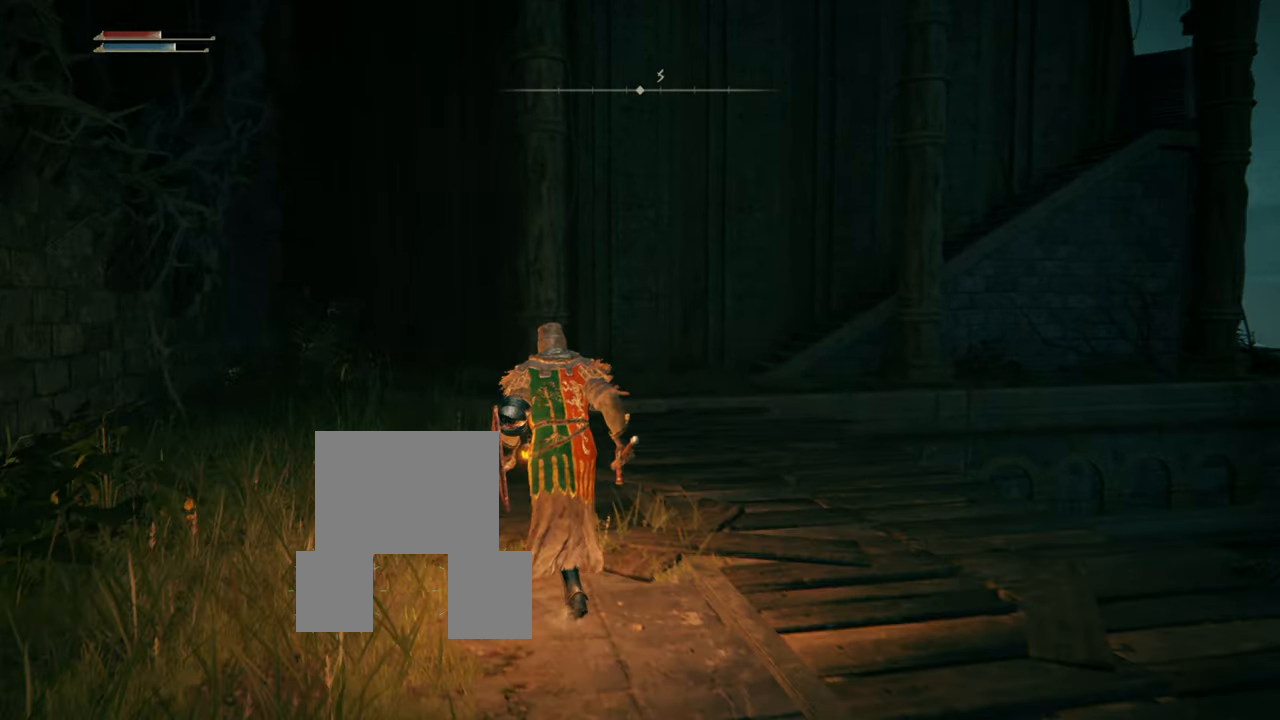
{"buttons": ["CIRCLE"], "left_stick": "up", "right_stick": "center", "events": []}
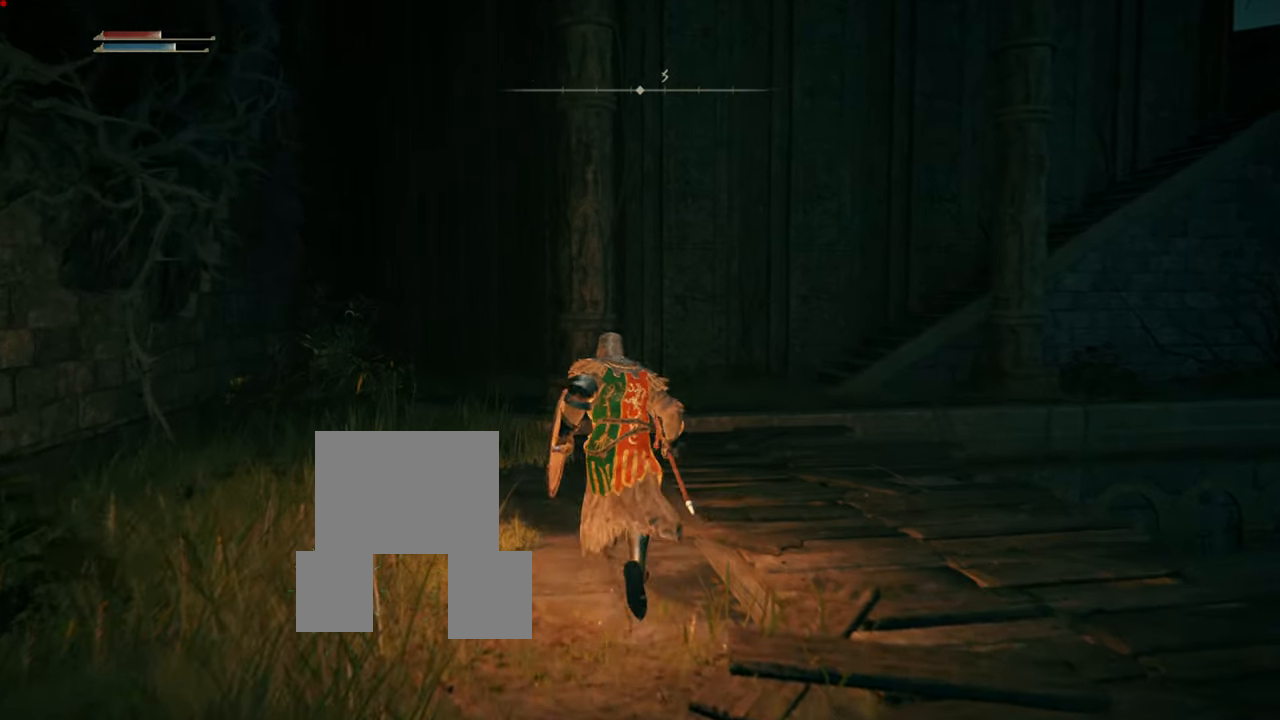
{"buttons": ["CIRCLE"], "left_stick": "up", "right_stick": "center", "events": []}
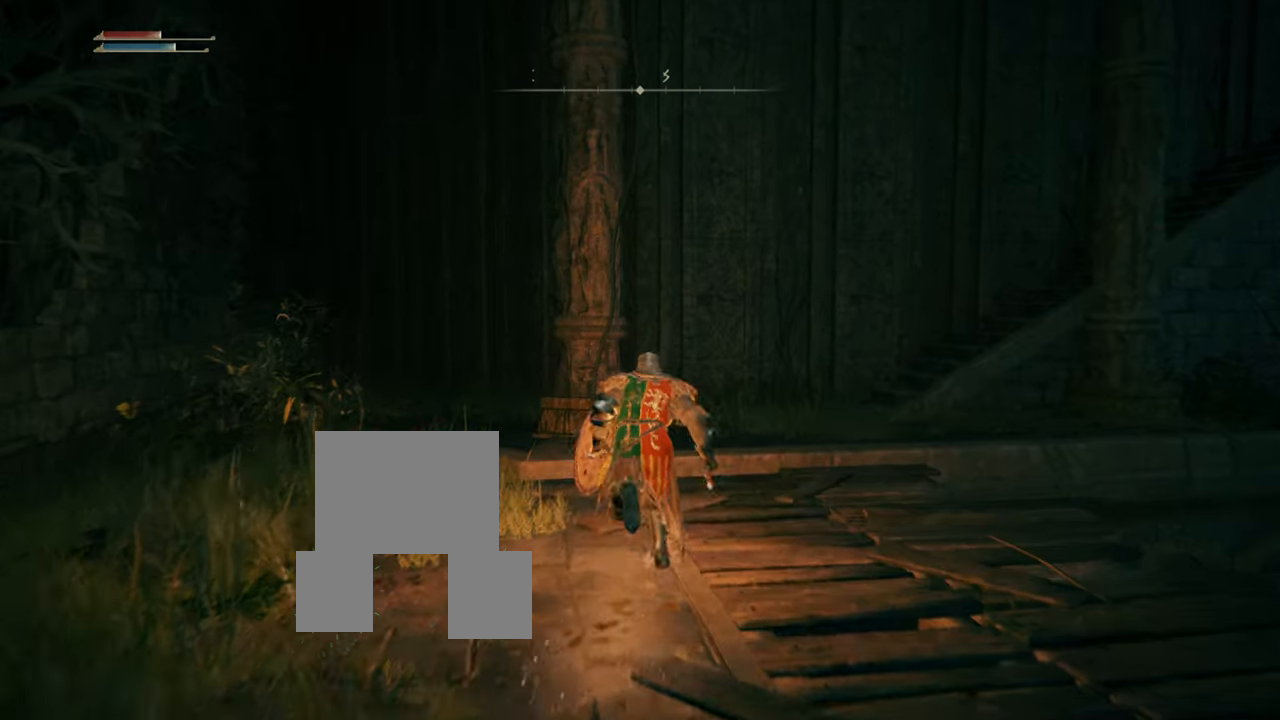
{"buttons": ["CIRCLE"], "left_stick": "up", "right_stick": "center", "events": []}
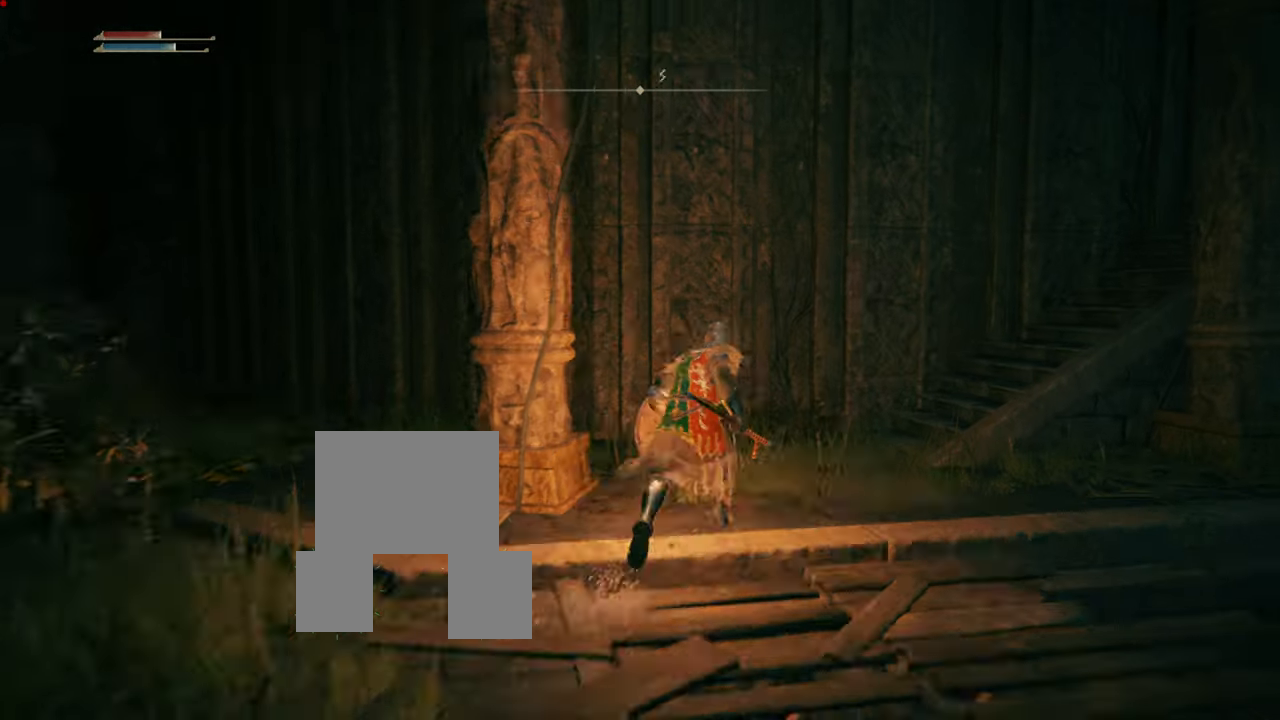
{"buttons": [], "left_stick": "up", "right_stick": "center", "events": [[133, "CIRCLE", "up"], [300, "right_stick", "right"], [500, "right_stick", "center"]]}
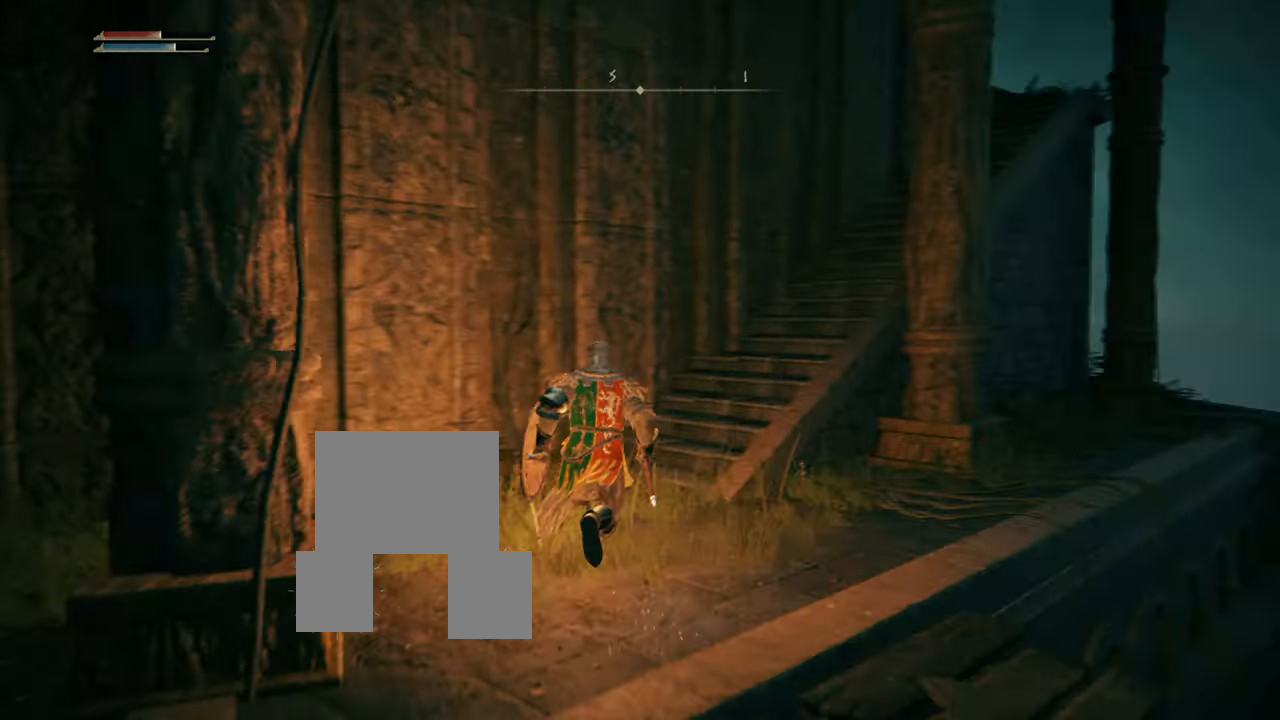
{"buttons": ["CIRCLE"], "left_stick": "up-right", "right_stick": "center", "events": [[167, "CIRCLE", "down"], [468, "left_stick", "up-right"]]}
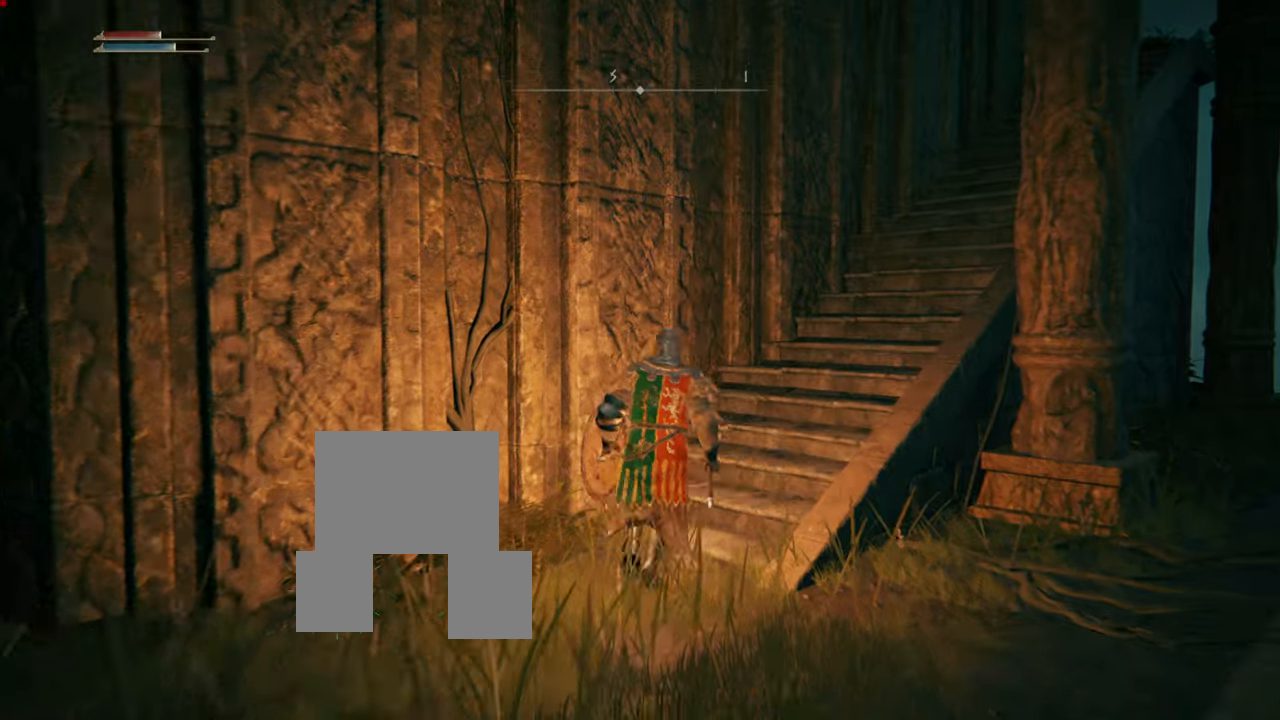
{"buttons": ["CIRCLE"], "left_stick": "up-right", "right_stick": "center", "events": []}
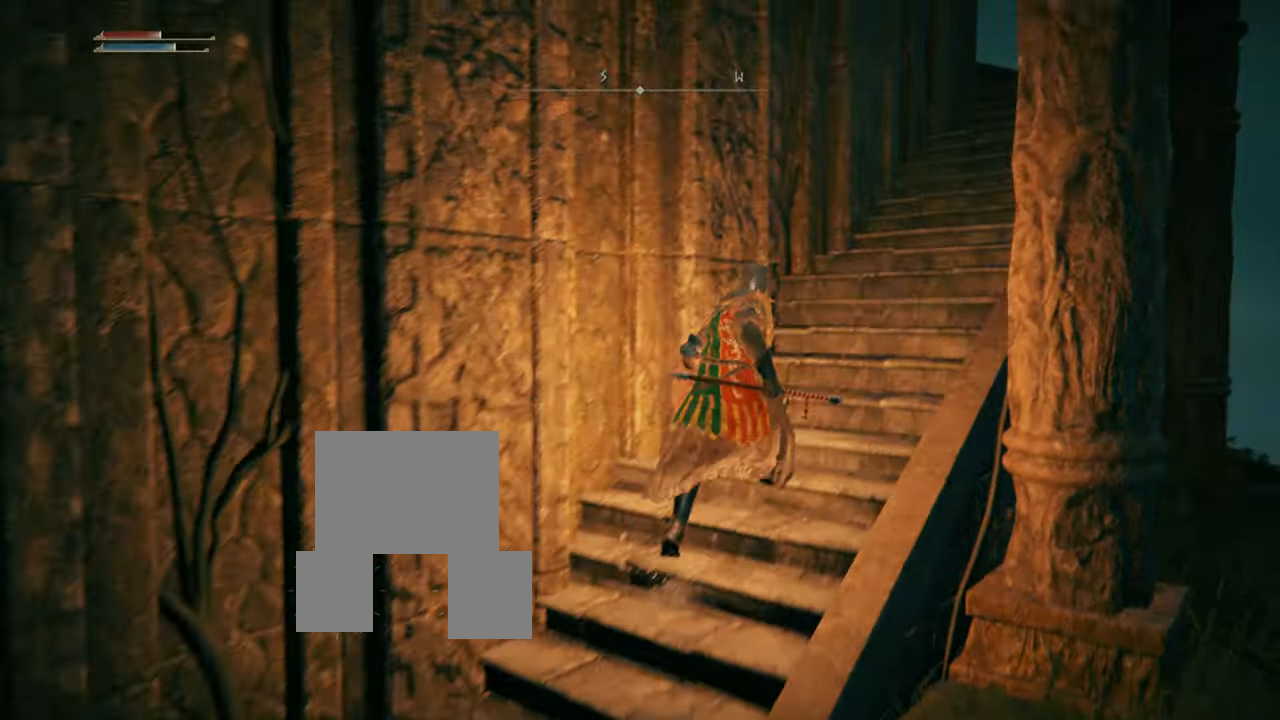
{"buttons": [], "left_stick": "up", "right_stick": "center", "events": [[100, "CIRCLE", "up"], [300, "left_stick", "up"]]}
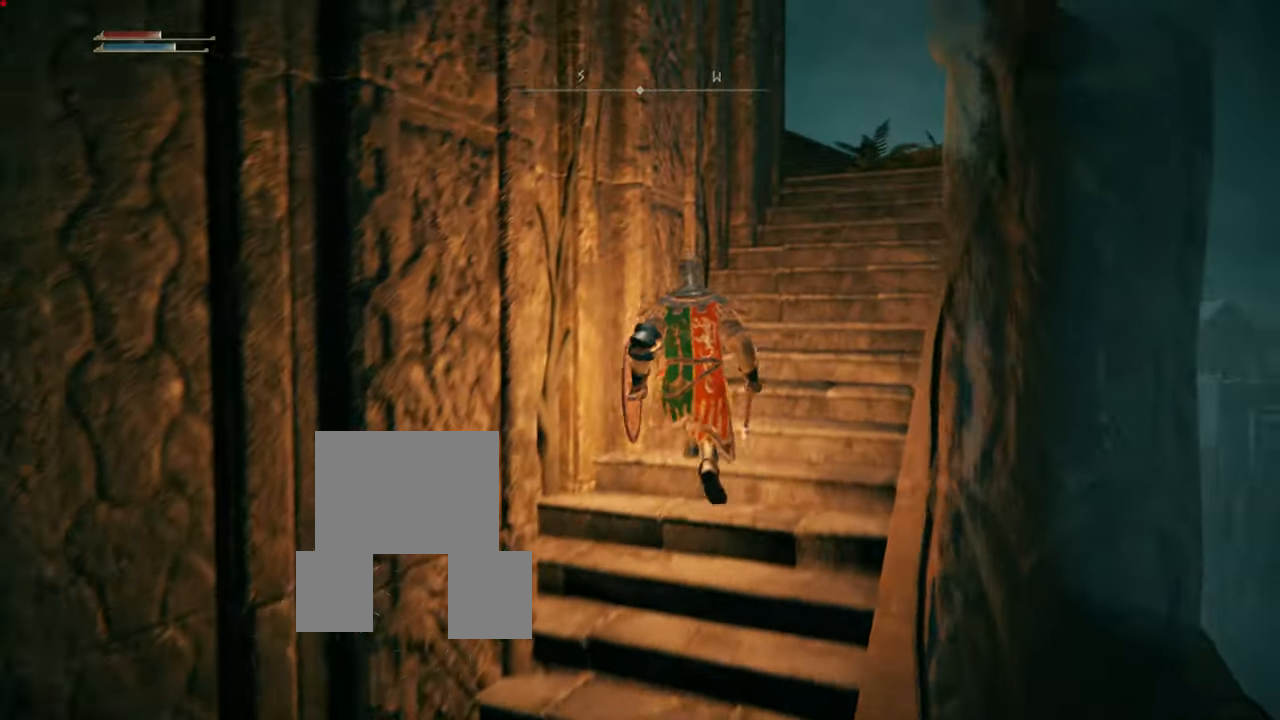
{"buttons": [], "left_stick": "up", "right_stick": "center", "events": [[167, "right_stick", "down-left"], [284, "right_stick", "center"]]}
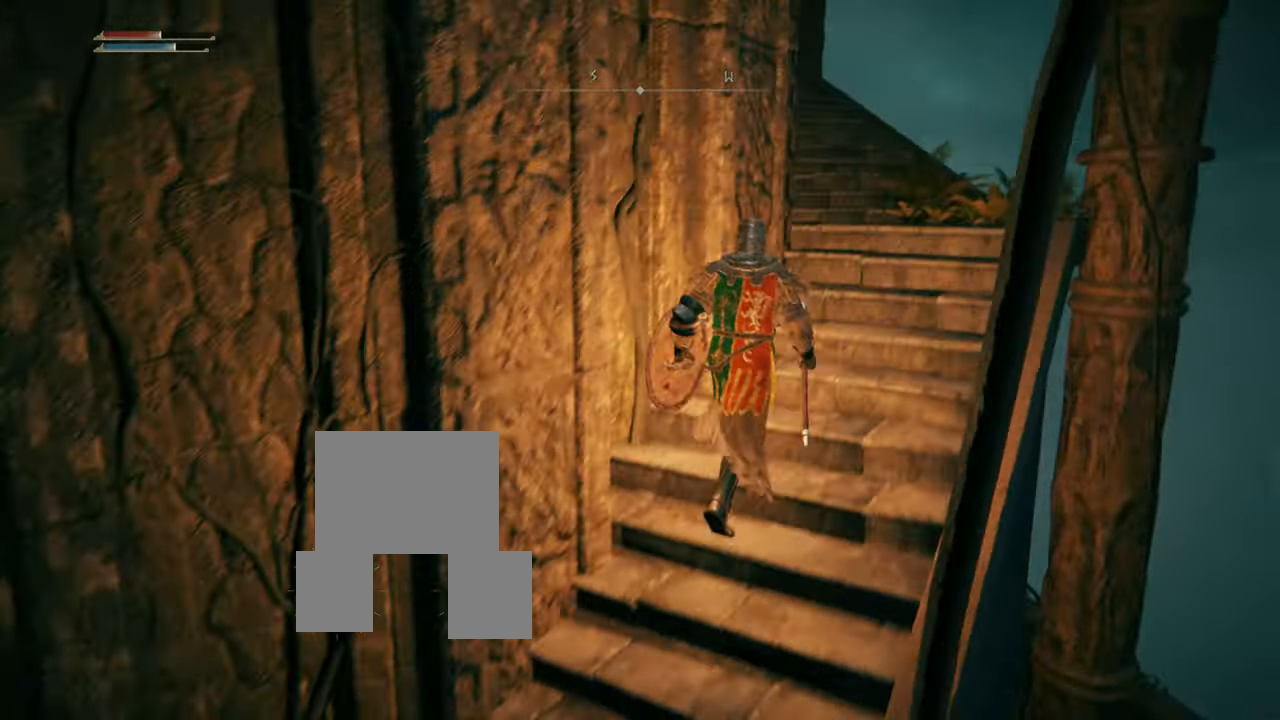
{"buttons": [], "left_stick": "up-right", "right_stick": "down-left", "events": [[433, "right_stick", "down-left"], [467, "left_stick", "up-right"]]}
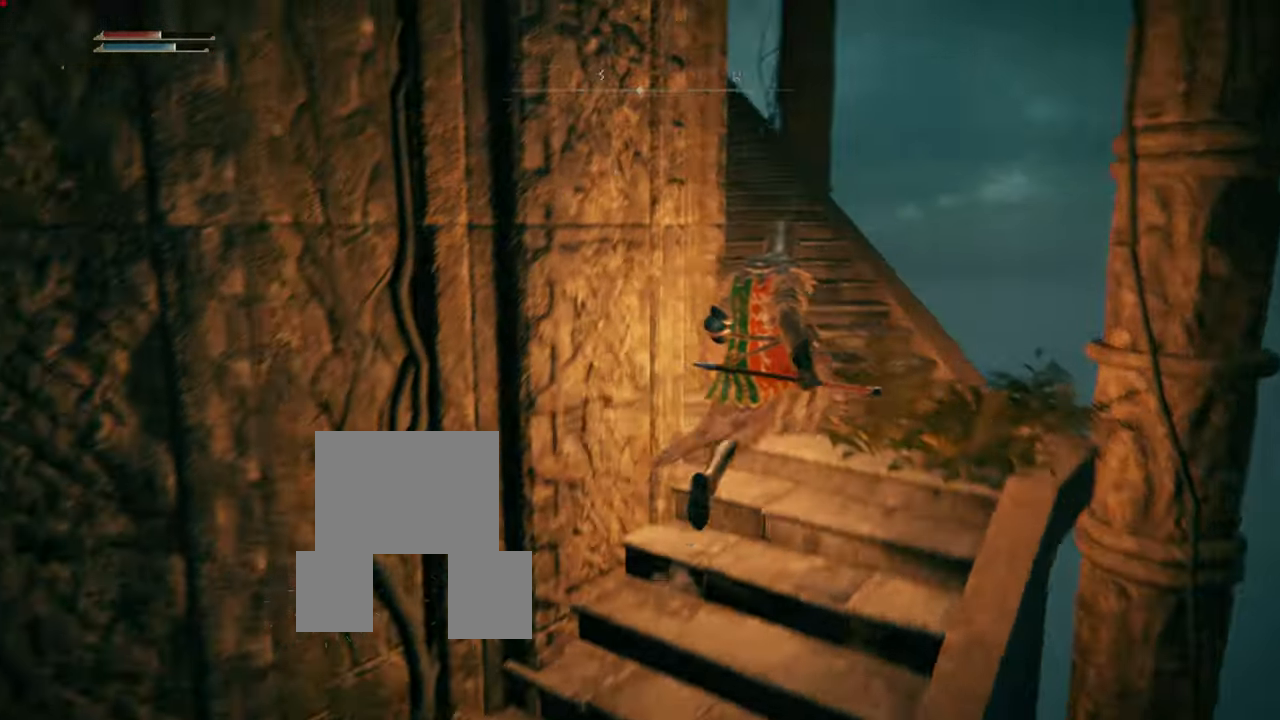
{"buttons": [], "left_stick": "up", "right_stick": "center", "events": [[167, "right_stick", "center"], [467, "left_stick", "up"]]}
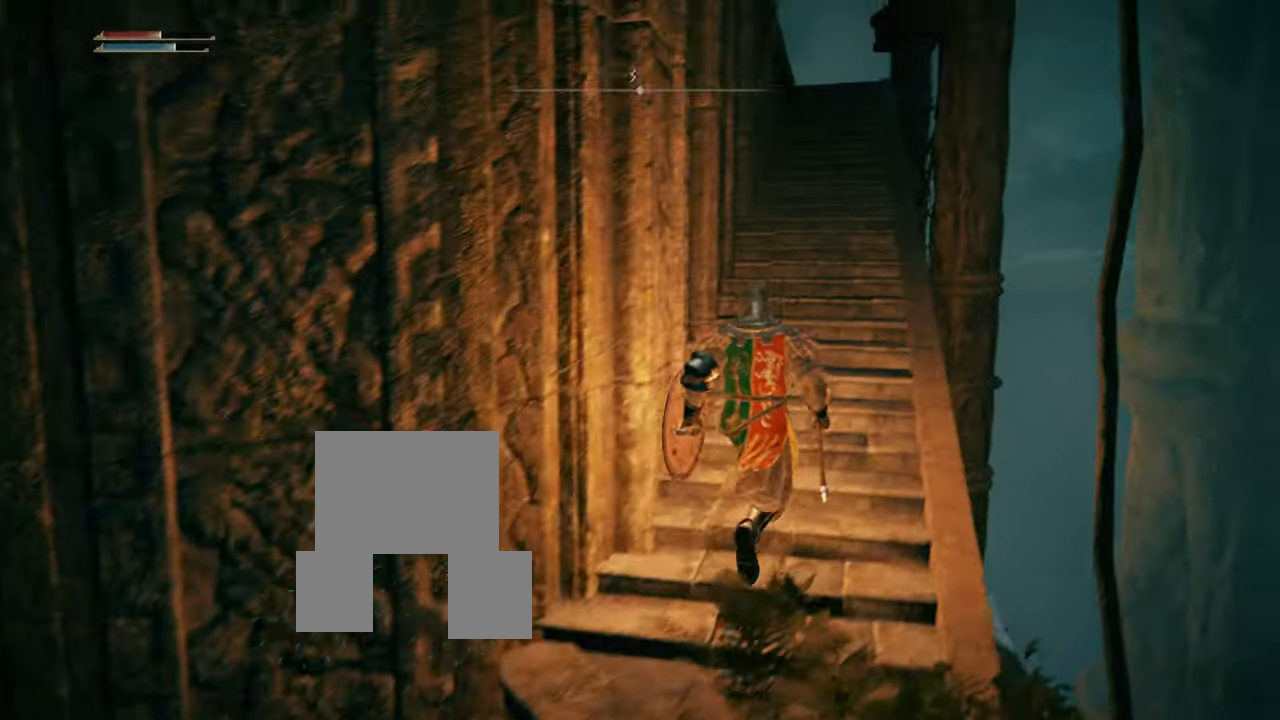
{"buttons": ["CIRCLE"], "left_stick": "up", "right_stick": "center", "events": [[116, "right_stick", "left"], [216, "right_stick", "center"], [483, "CIRCLE", "down"]]}
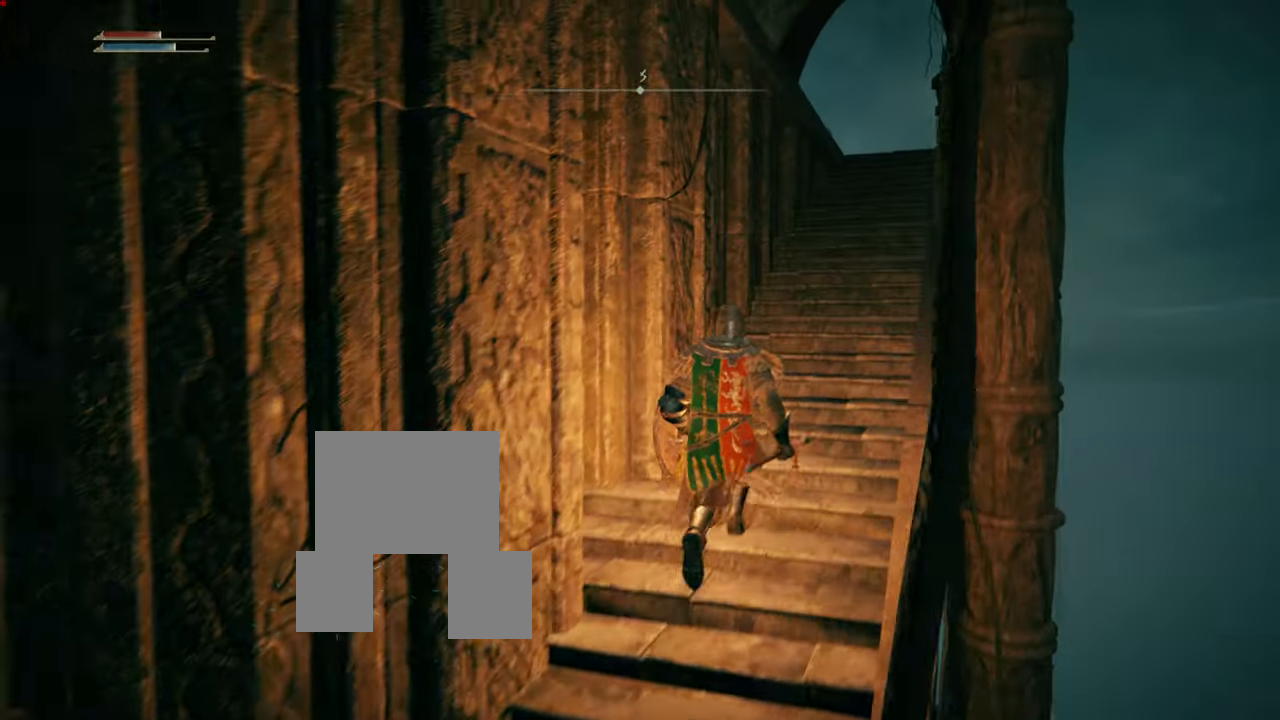
{"buttons": ["CIRCLE"], "left_stick": "up", "right_stick": "center", "events": []}
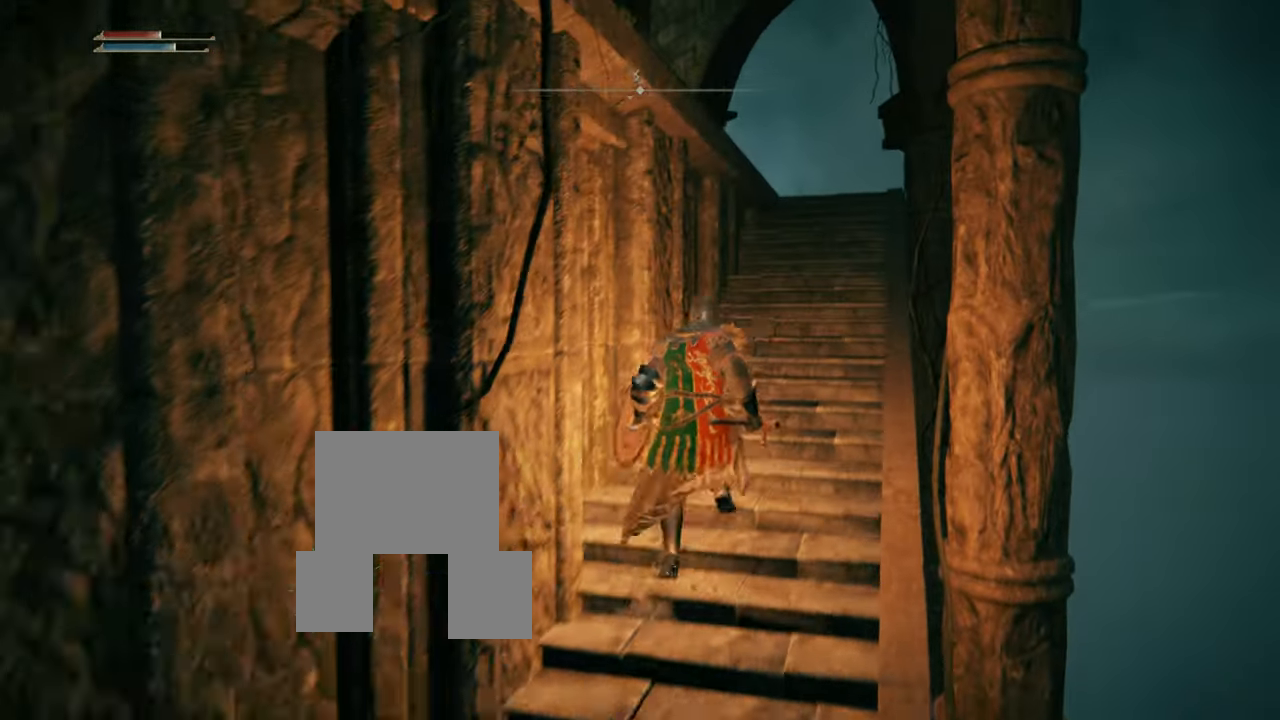
{"buttons": ["CIRCLE"], "left_stick": "up", "right_stick": "center", "events": []}
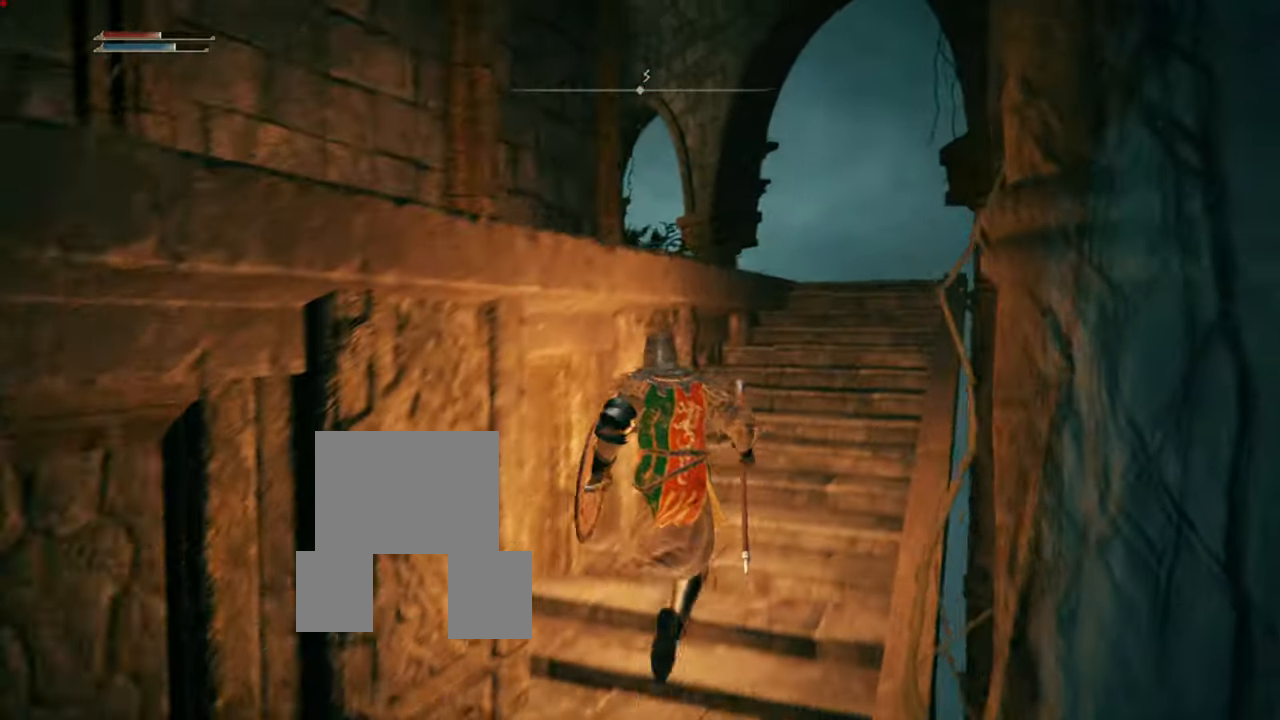
{"buttons": [], "left_stick": "up", "right_stick": "center", "events": [[100, "CIRCLE", "up"]]}
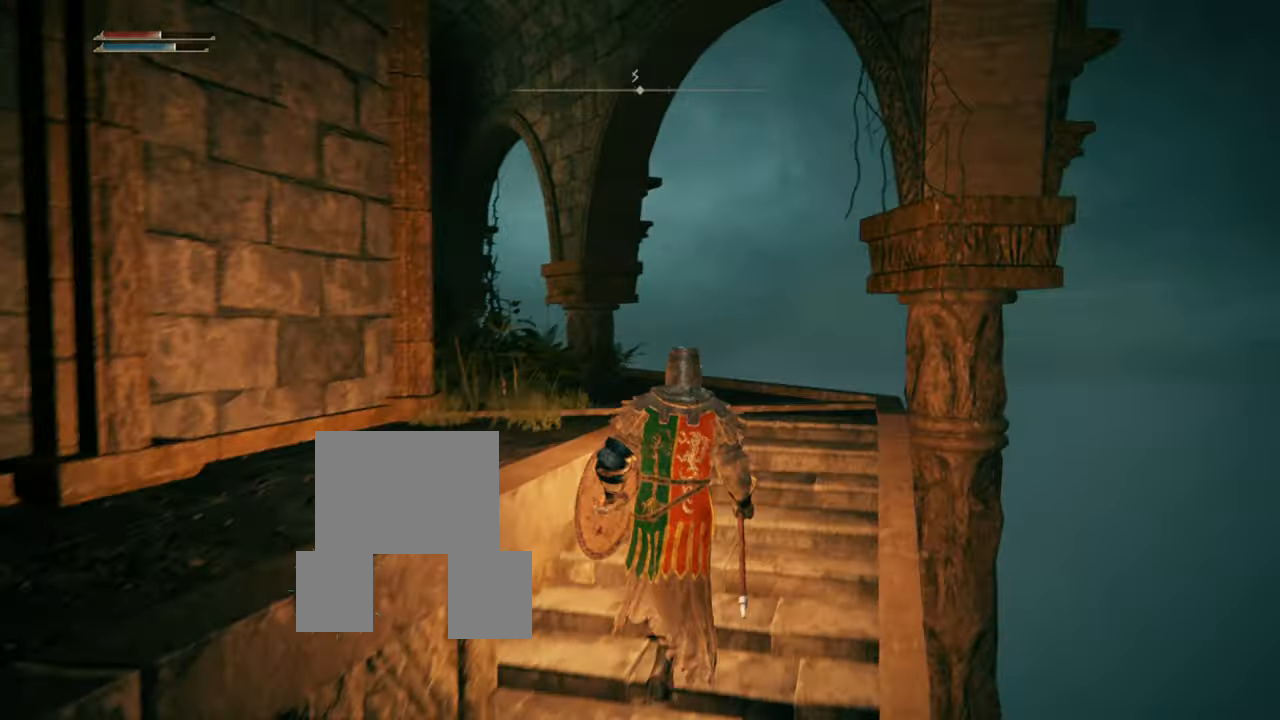
{"buttons": [], "left_stick": "up", "right_stick": "center", "events": [[116, "right_stick", "down-left"], [367, "right_stick", "center"]]}
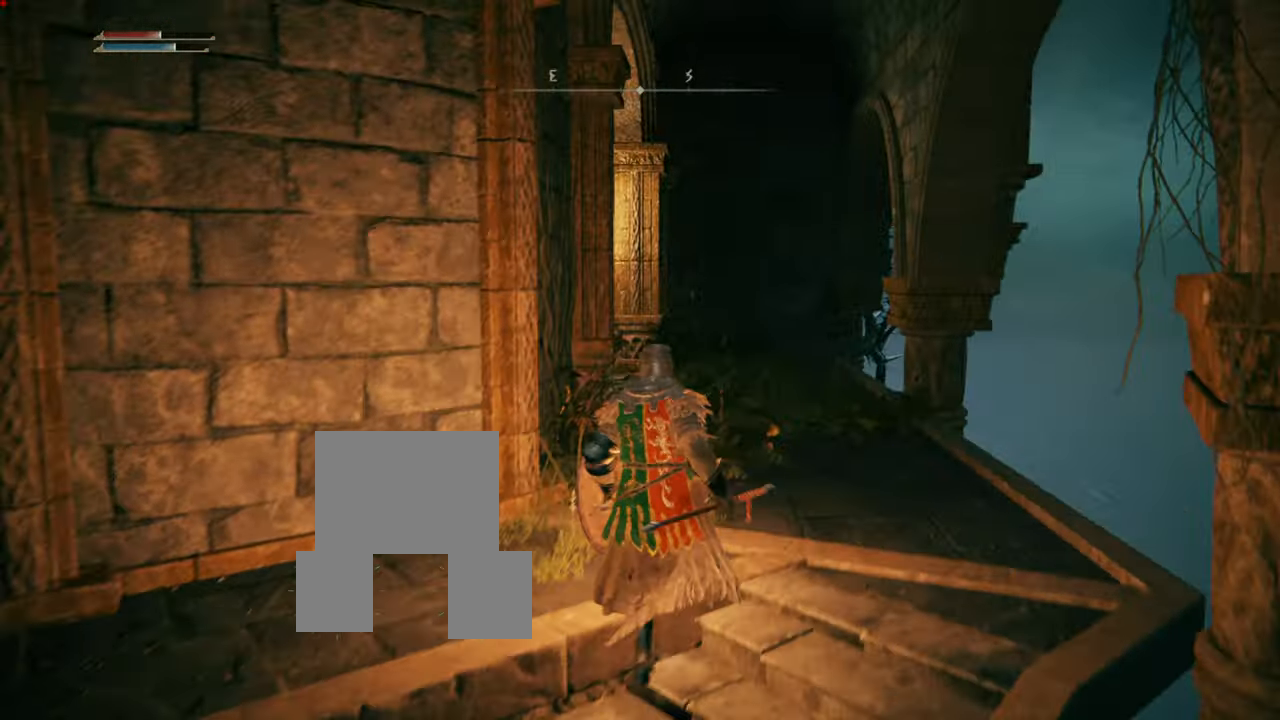
{"buttons": [], "left_stick": "center", "right_stick": "left", "events": [[16, "left_stick", "up-right"], [116, "left_stick", "up"], [250, "left_stick", "center"], [266, "right_stick", "left"]]}
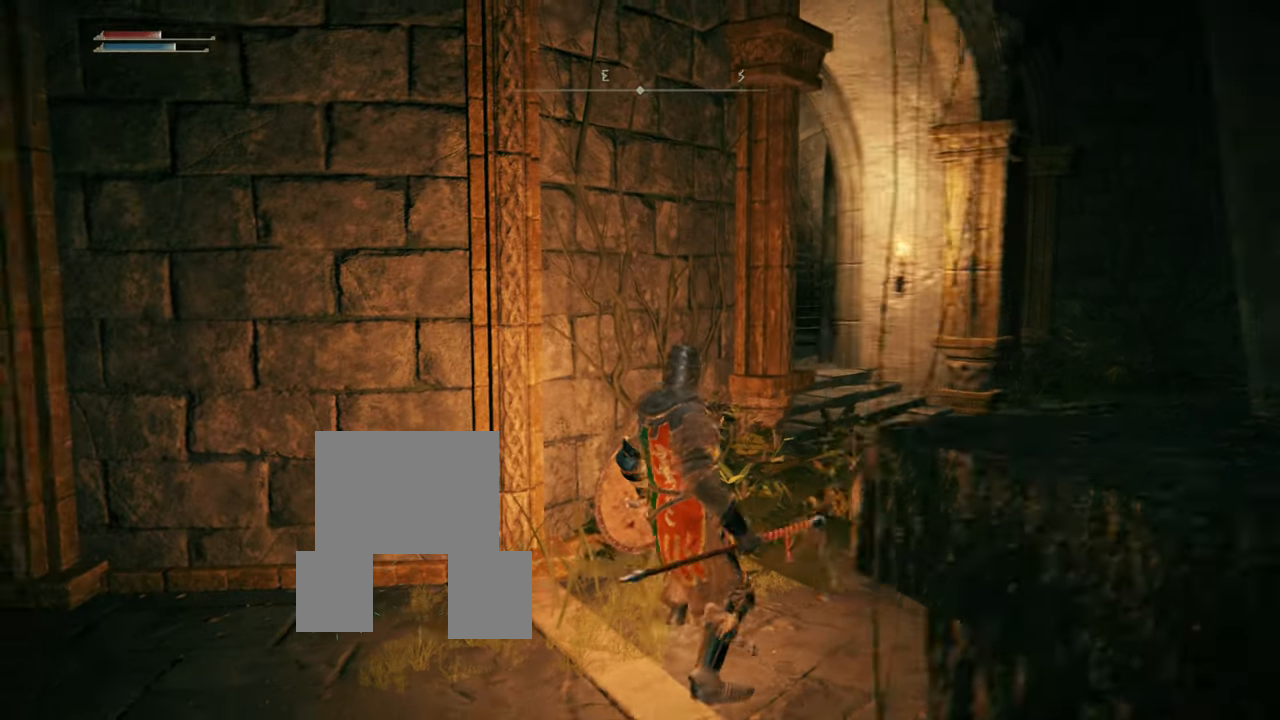
{"buttons": ["CROSS"], "left_stick": "center", "right_stick": "left", "events": [[33, "right_stick", "center"], [217, "right_stick", "left"], [484, "CROSS", "down"]]}
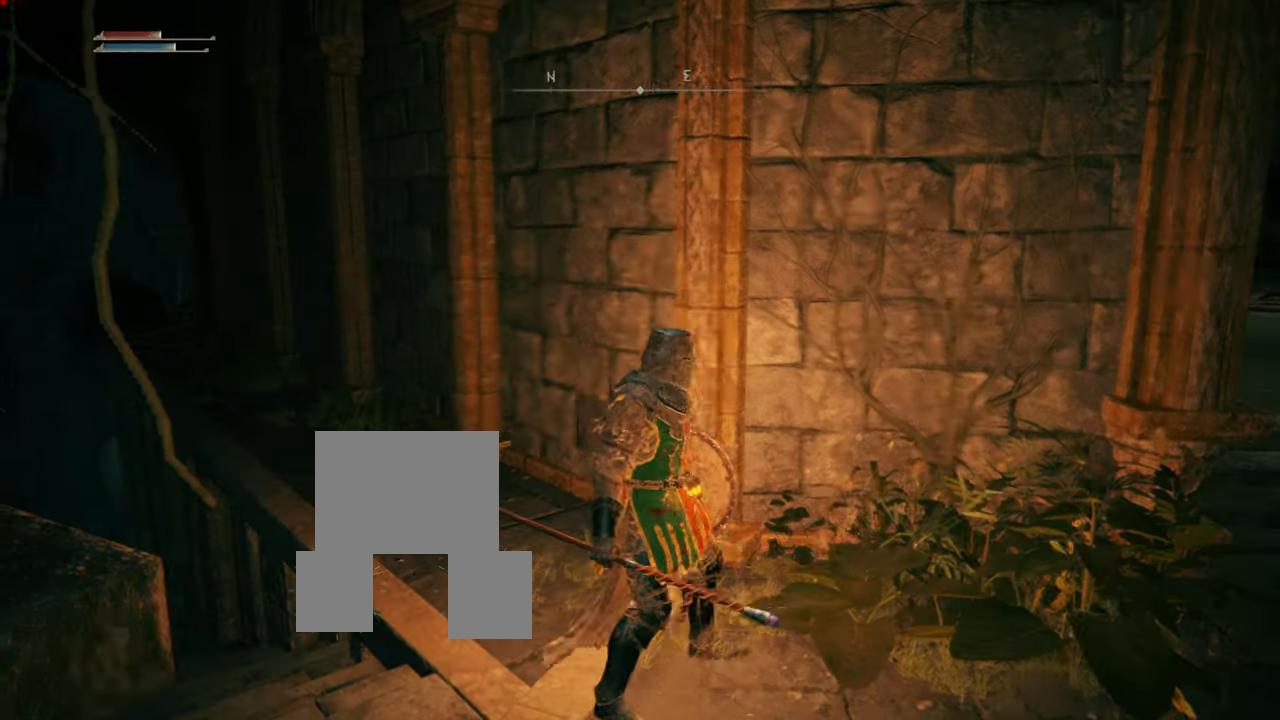
{"buttons": [], "left_stick": "up", "right_stick": "center", "events": [[50, "right_stick", "center"], [167, "CROSS", "up"], [417, "left_stick", "up"]]}
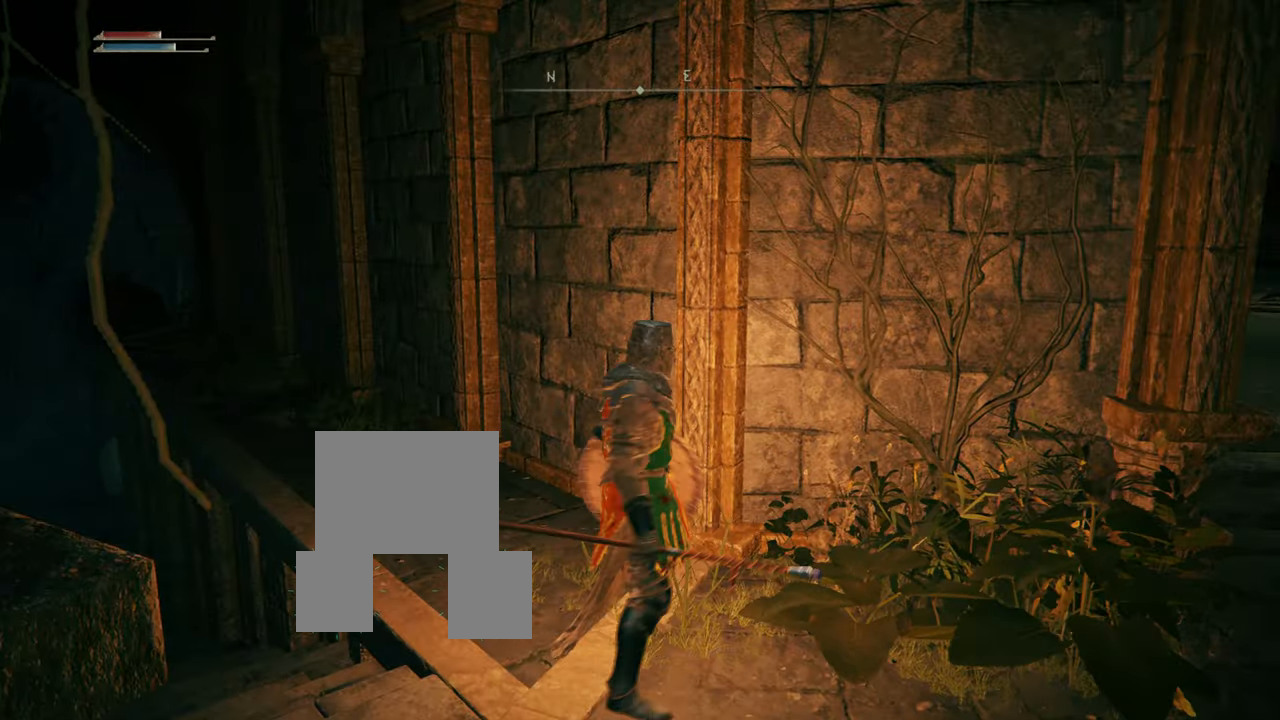
{"buttons": [], "left_stick": "up", "right_stick": "center", "events": [[283, "right_stick", "left"], [434, "right_stick", "center"]]}